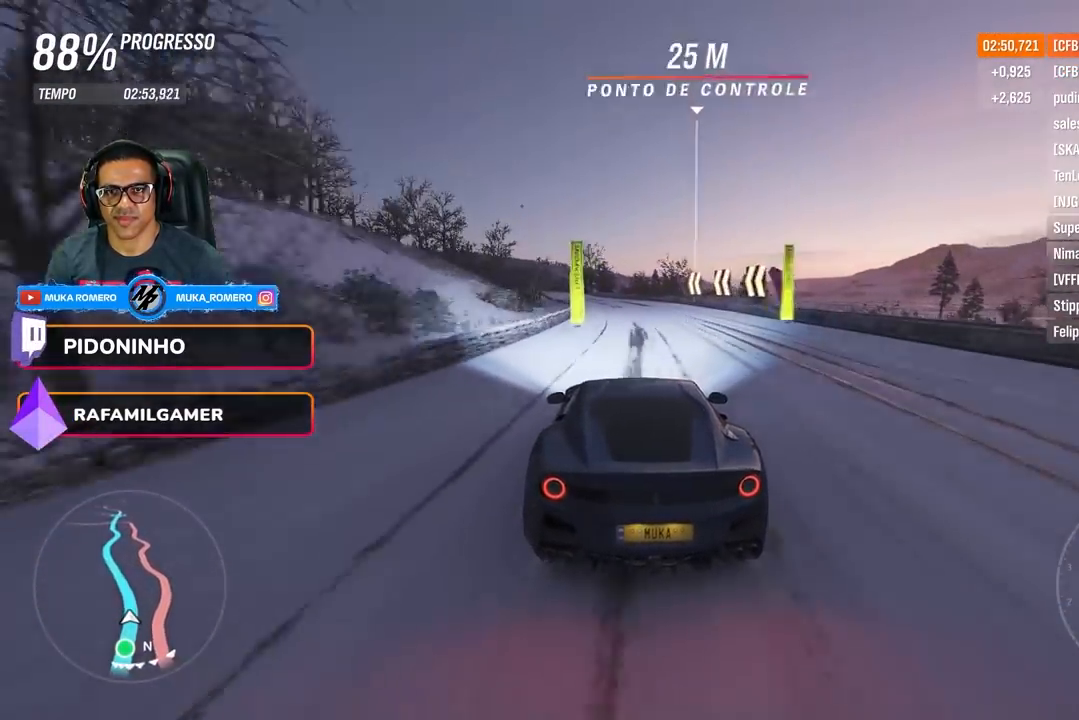
Gameplay with a controller (Xbox layout); each line is a JSON object with the inputs held at the frame after it. "events" lists button and stick changes between this image and that frame as [ms after this image, input, new state], when the widget could be followed in between.
{"buttons": ["R2"], "left_stick": "down-left", "right_stick": "center", "events": [[67, "left_stick", "center"], [217, "left_stick", "down-left"], [400, "left_stick", "center"], [467, "left_stick", "down-left"]]}
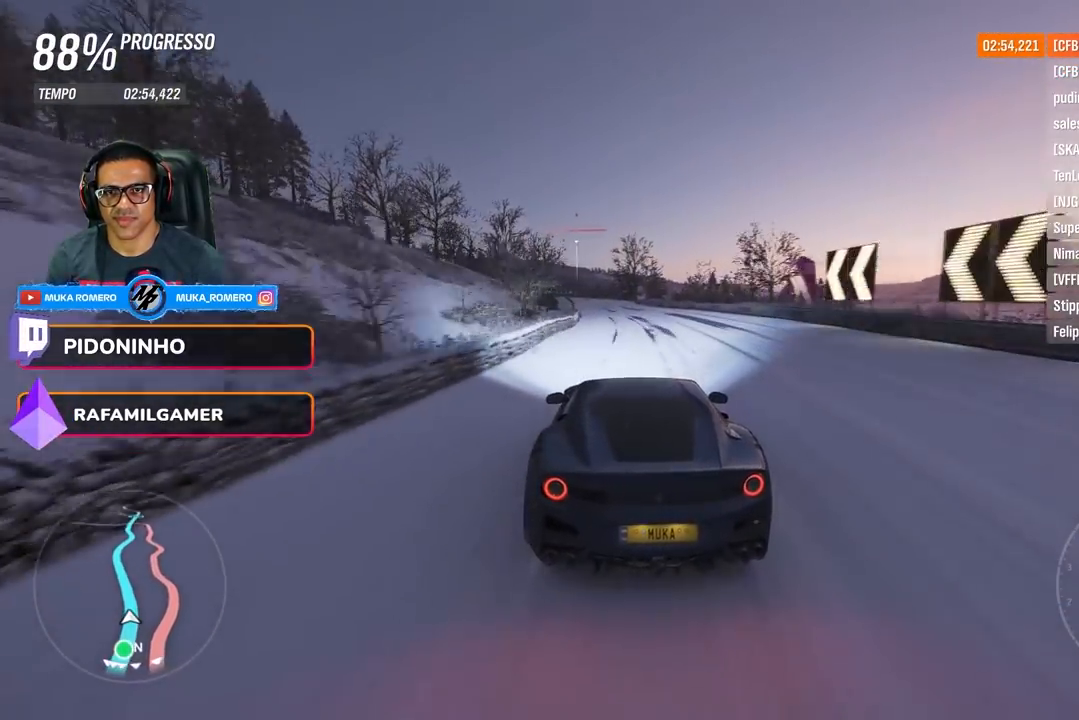
{"buttons": ["R2"], "left_stick": "down-left", "right_stick": "center", "events": [[266, "left_stick", "center"], [383, "left_stick", "down-left"]]}
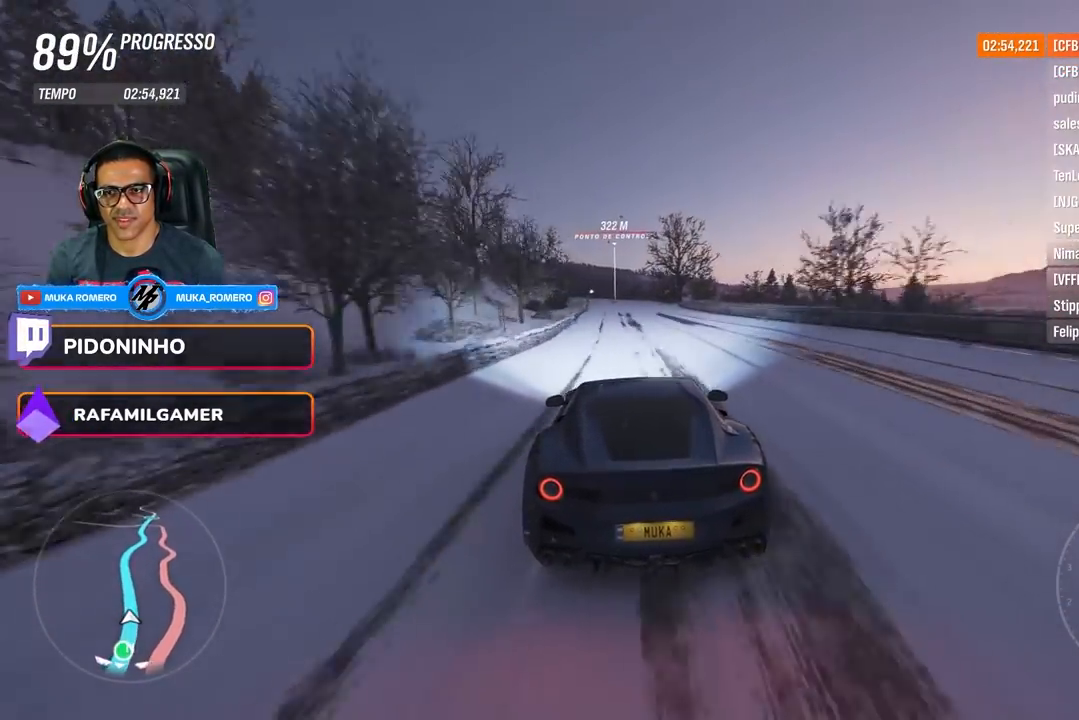
{"buttons": ["R2"], "left_stick": "down-left", "right_stick": "center", "events": [[67, "left_stick", "center"], [184, "left_stick", "down-left"], [350, "left_stick", "center"], [484, "left_stick", "down-left"]]}
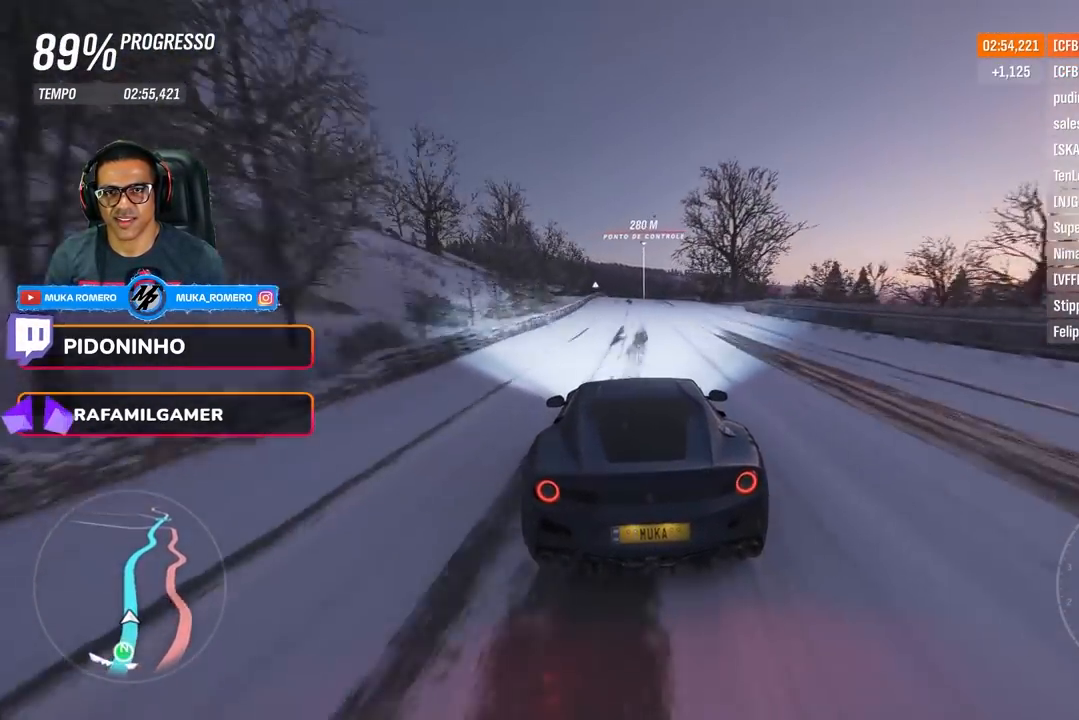
{"buttons": ["R2"], "left_stick": "right", "right_stick": "center", "events": [[133, "left_stick", "center"], [483, "left_stick", "right"]]}
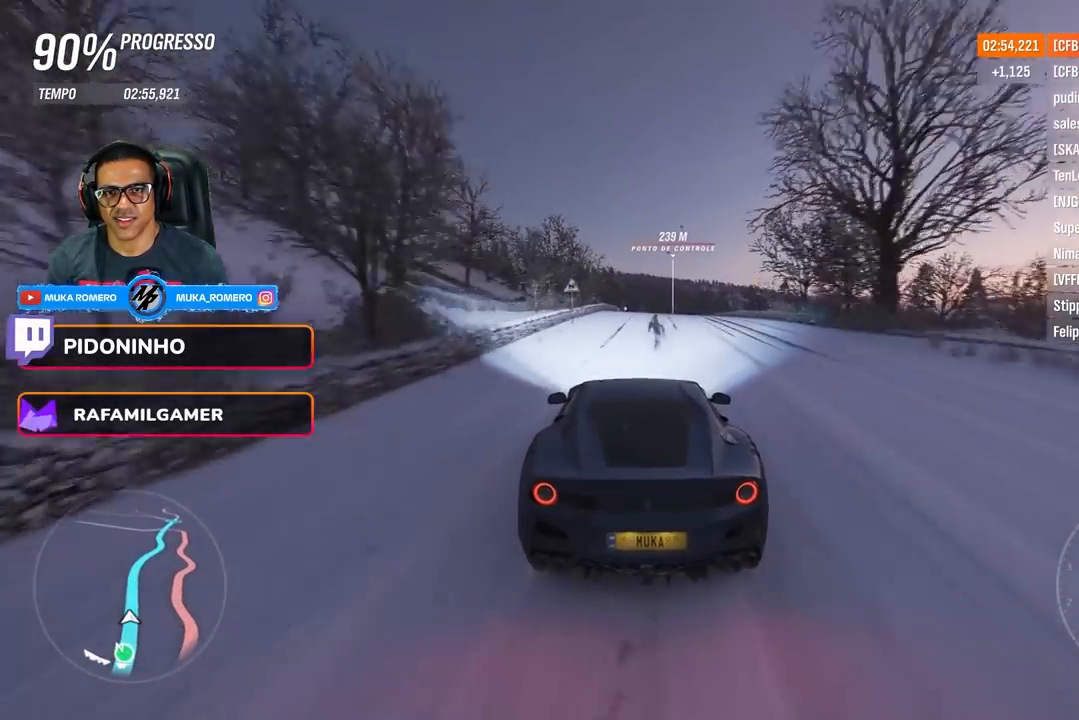
{"buttons": ["R2"], "left_stick": "center", "right_stick": "center", "events": [[133, "left_stick", "center"], [284, "left_stick", "right"], [417, "left_stick", "center"]]}
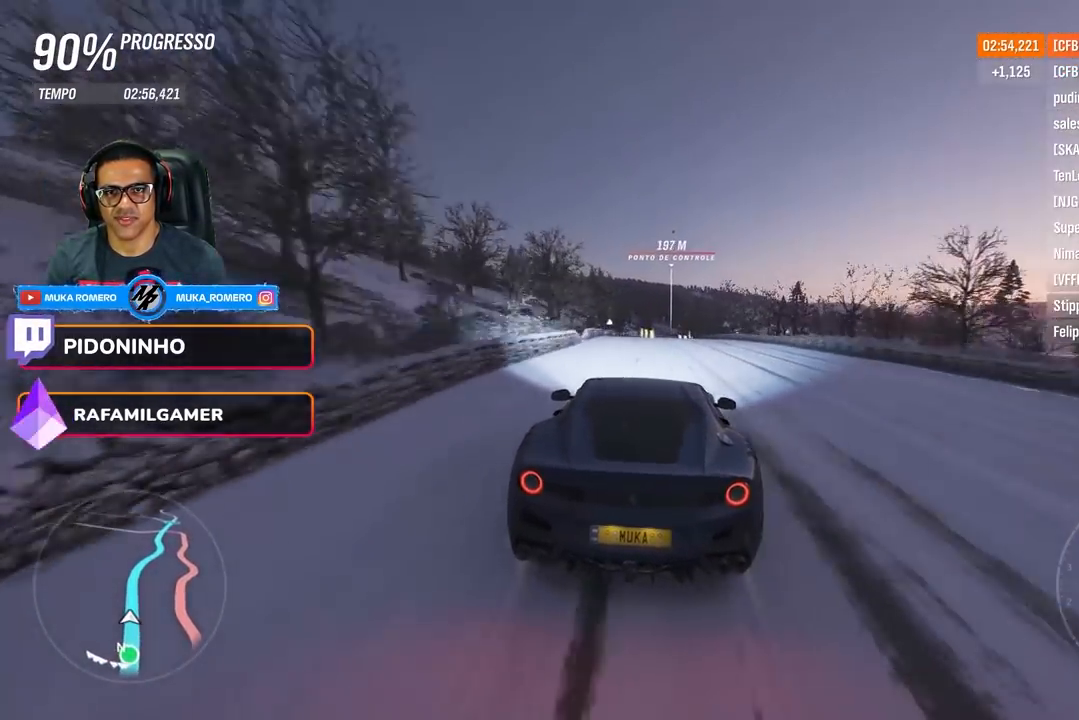
{"buttons": [], "left_stick": "right", "right_stick": "center", "events": [[233, "left_stick", "right"], [400, "R2", "up"]]}
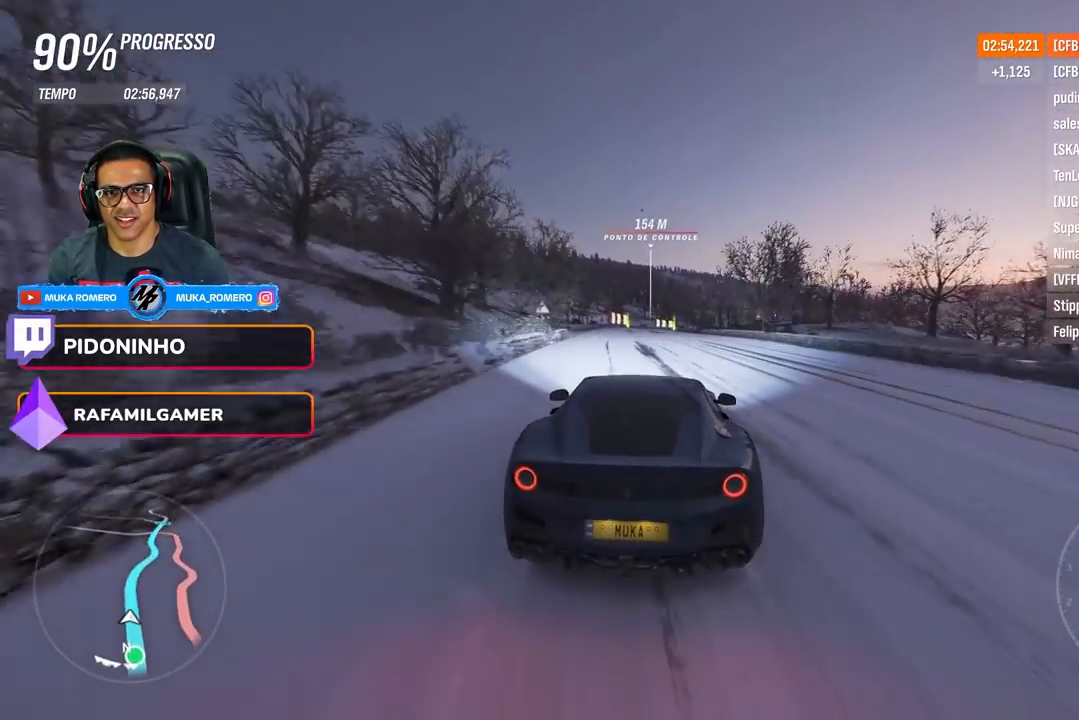
{"buttons": ["R2"], "left_stick": "center", "right_stick": "center", "events": [[83, "R2", "down"], [83, "left_stick", "center"], [250, "left_stick", "right"], [450, "left_stick", "center"]]}
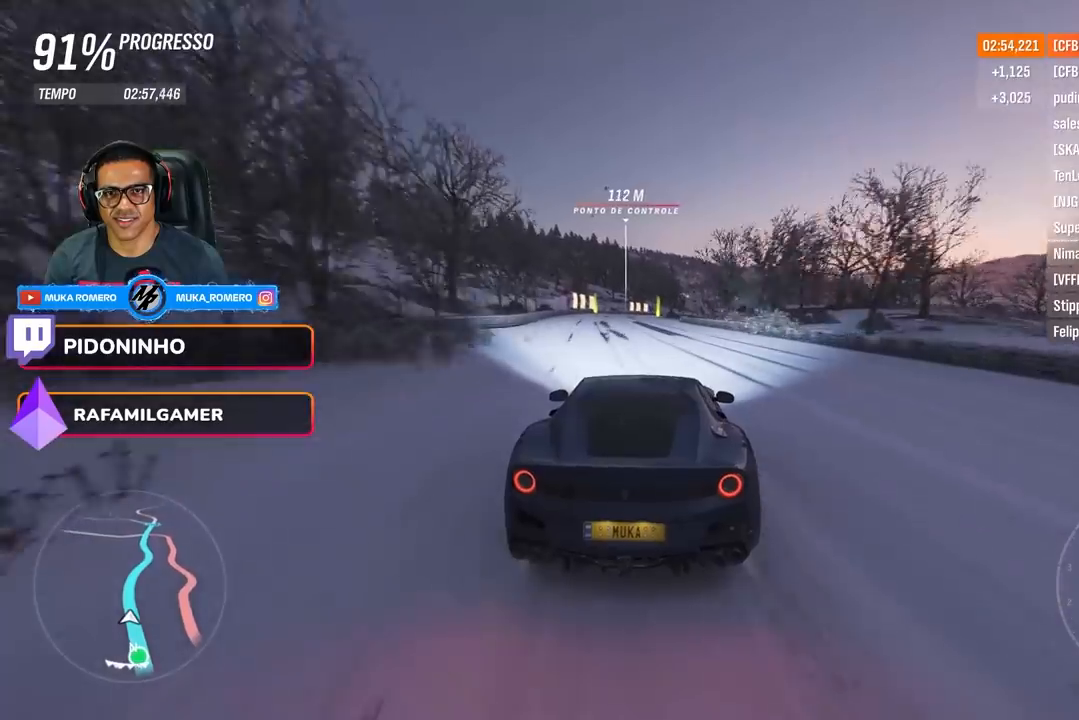
{"buttons": ["R2"], "left_stick": "center", "right_stick": "center", "events": [[66, "left_stick", "right"], [200, "left_stick", "center"]]}
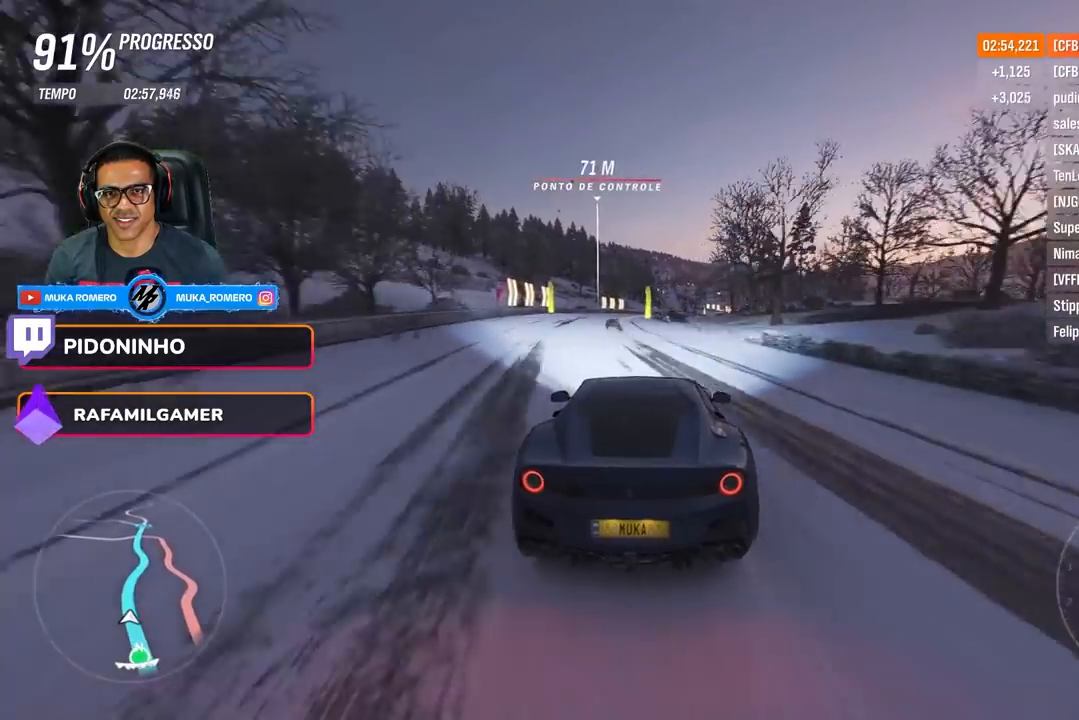
{"buttons": ["R2"], "left_stick": "center", "right_stick": "center", "events": [[17, "left_stick", "right"], [417, "left_stick", "center"]]}
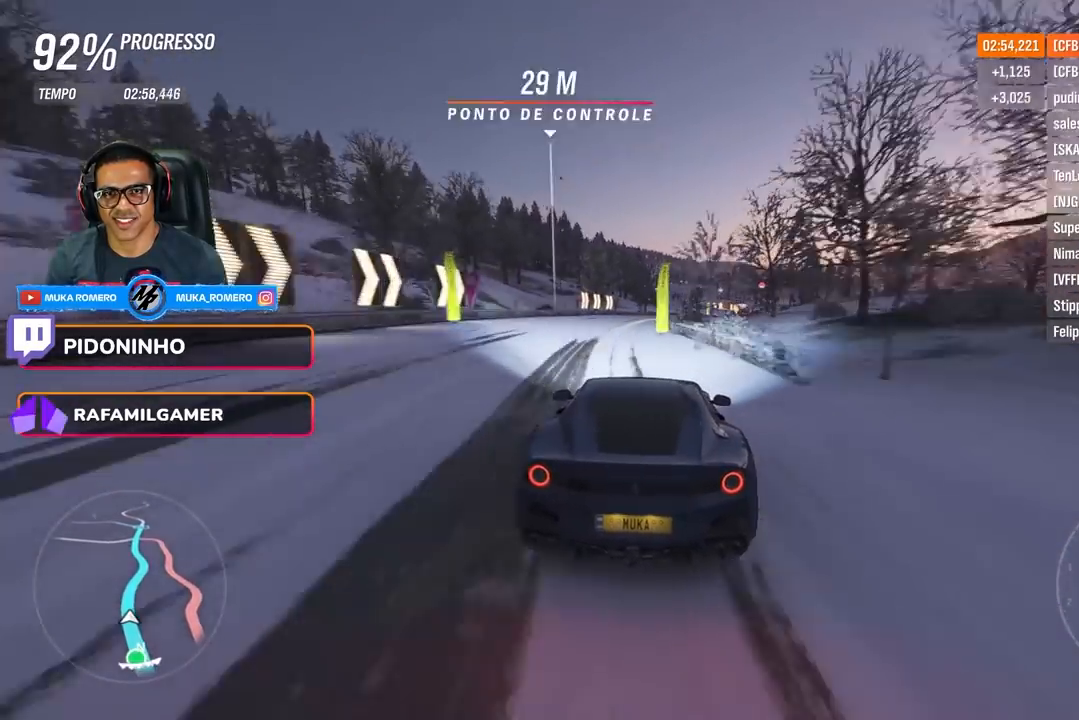
{"buttons": ["R2"], "left_stick": "right", "right_stick": "center", "events": [[66, "left_stick", "right"], [367, "left_stick", "center"], [483, "left_stick", "right"]]}
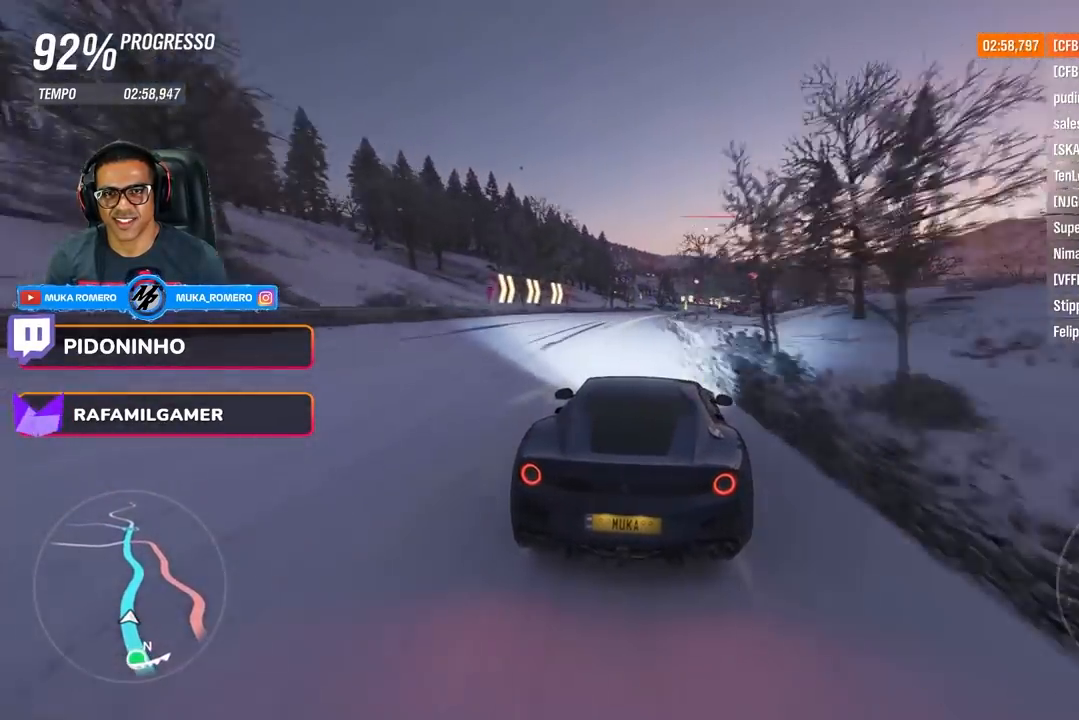
{"buttons": ["R2"], "left_stick": "right", "right_stick": "center", "events": []}
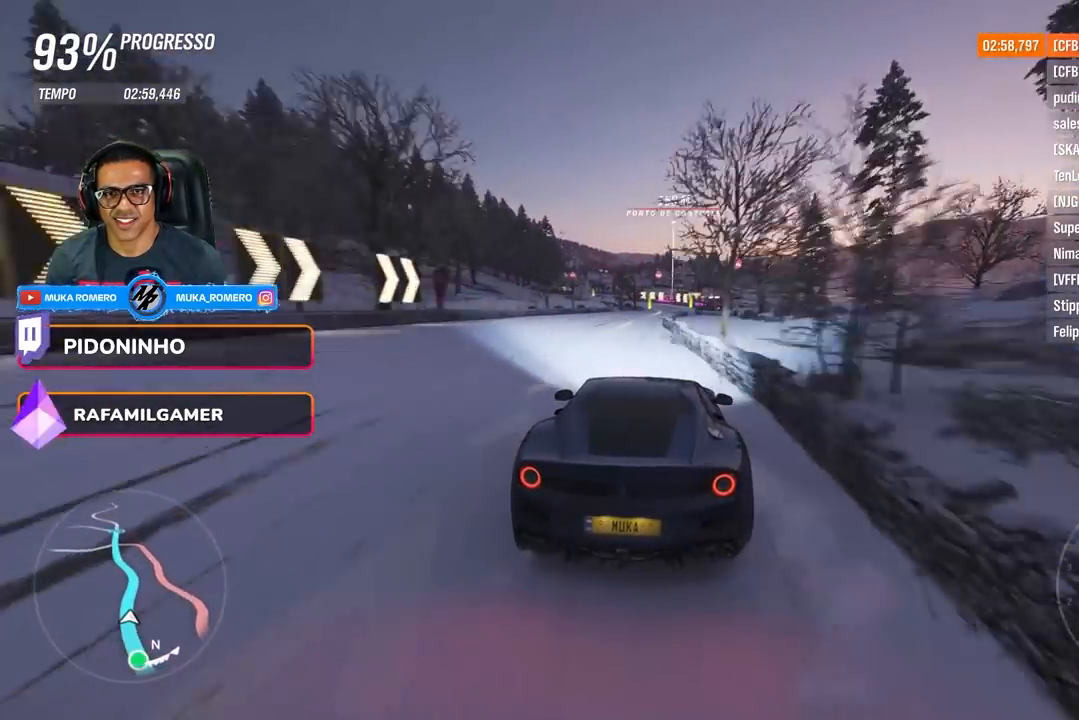
{"buttons": ["R2"], "left_stick": "center", "right_stick": "center", "events": [[66, "left_stick", "center"], [216, "left_stick", "right"], [333, "left_stick", "center"]]}
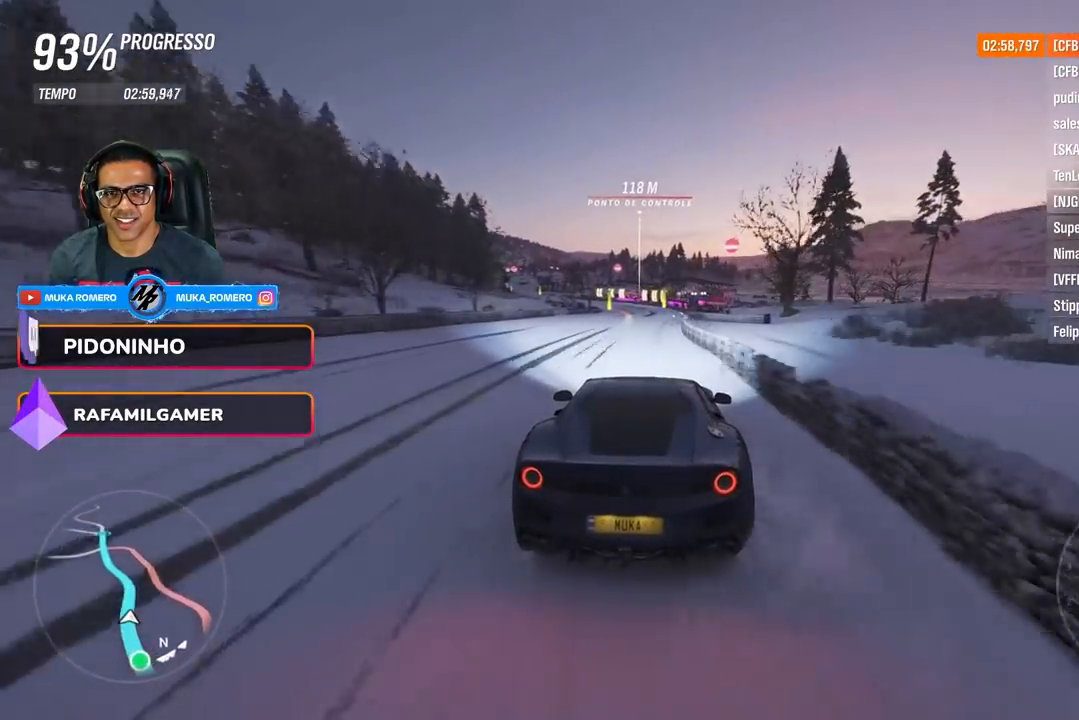
{"buttons": ["R2"], "left_stick": "down-left", "right_stick": "center", "events": [[217, "left_stick", "left"], [267, "left_stick", "down-left"]]}
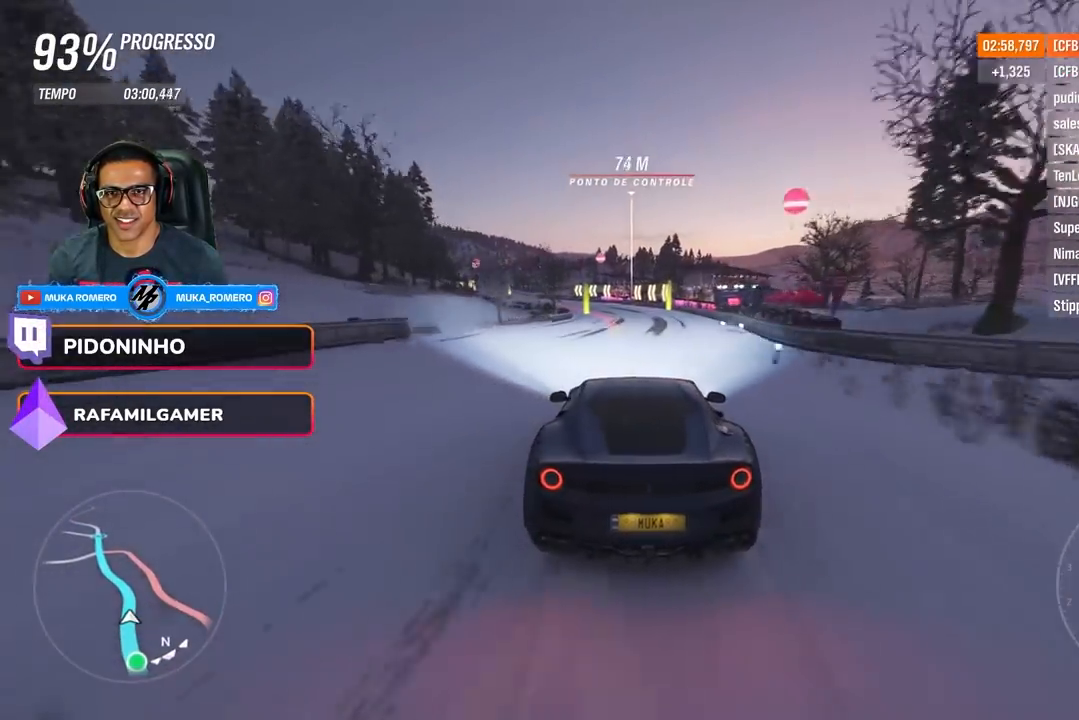
{"buttons": ["R2"], "left_stick": "down-left", "right_stick": "center", "events": [[16, "left_stick", "center"], [116, "left_stick", "down-left"], [317, "left_stick", "center"], [433, "left_stick", "down-left"]]}
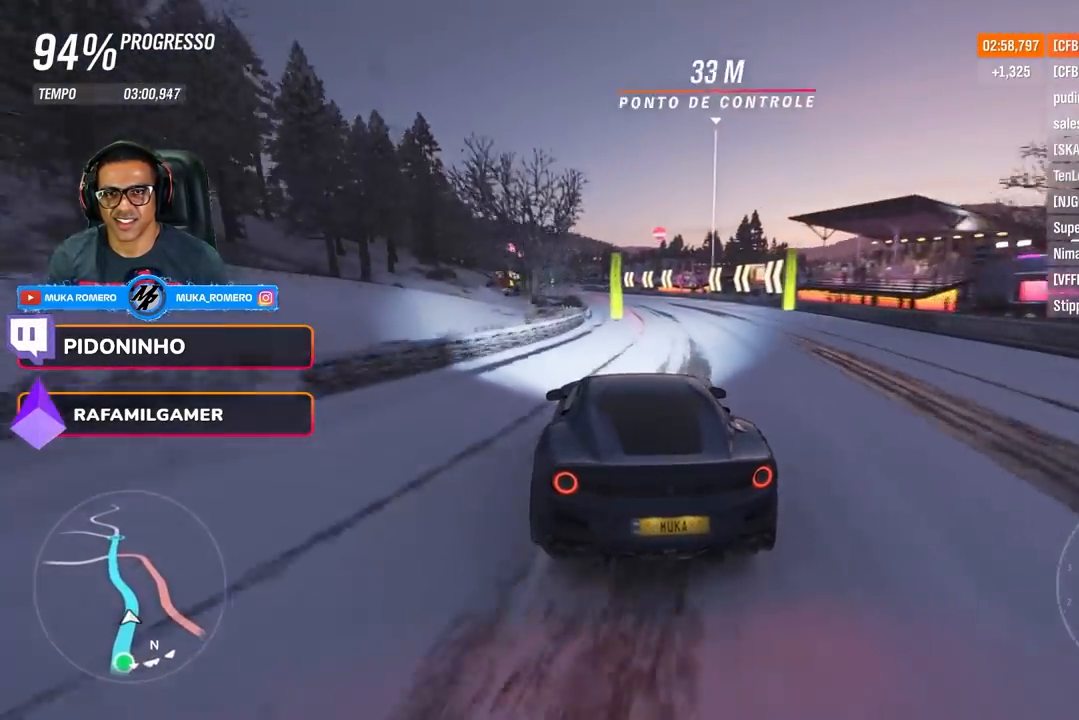
{"buttons": ["R2"], "left_stick": "center", "right_stick": "center", "events": [[367, "left_stick", "center"]]}
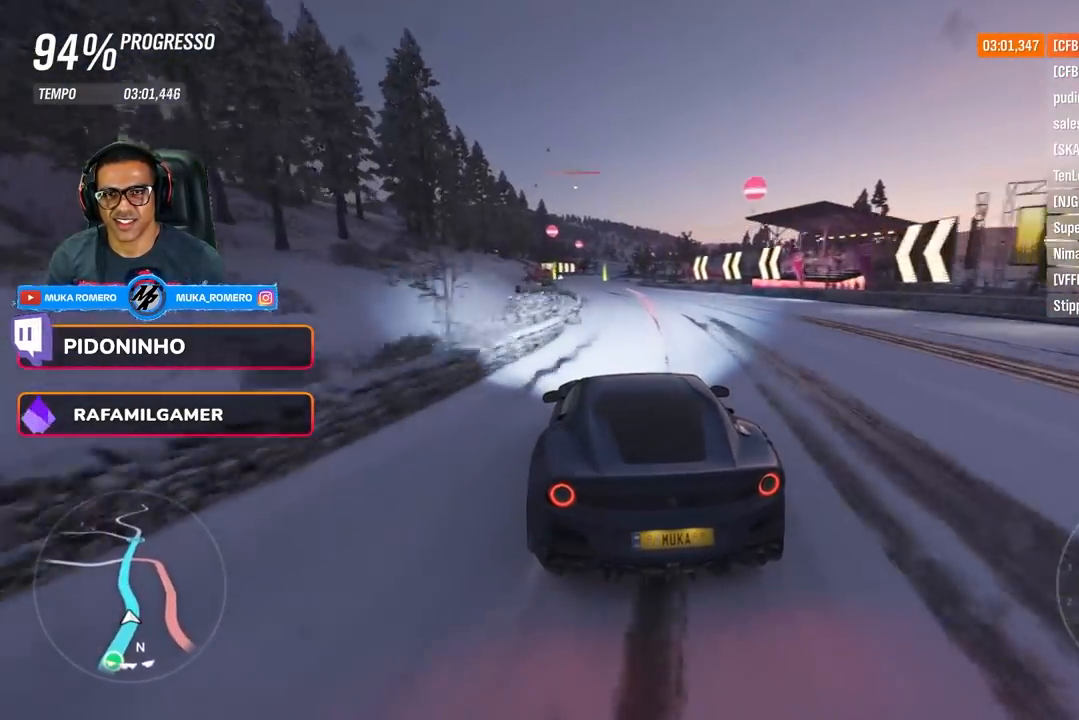
{"buttons": ["R2"], "left_stick": "right", "right_stick": "center", "events": [[450, "left_stick", "right"]]}
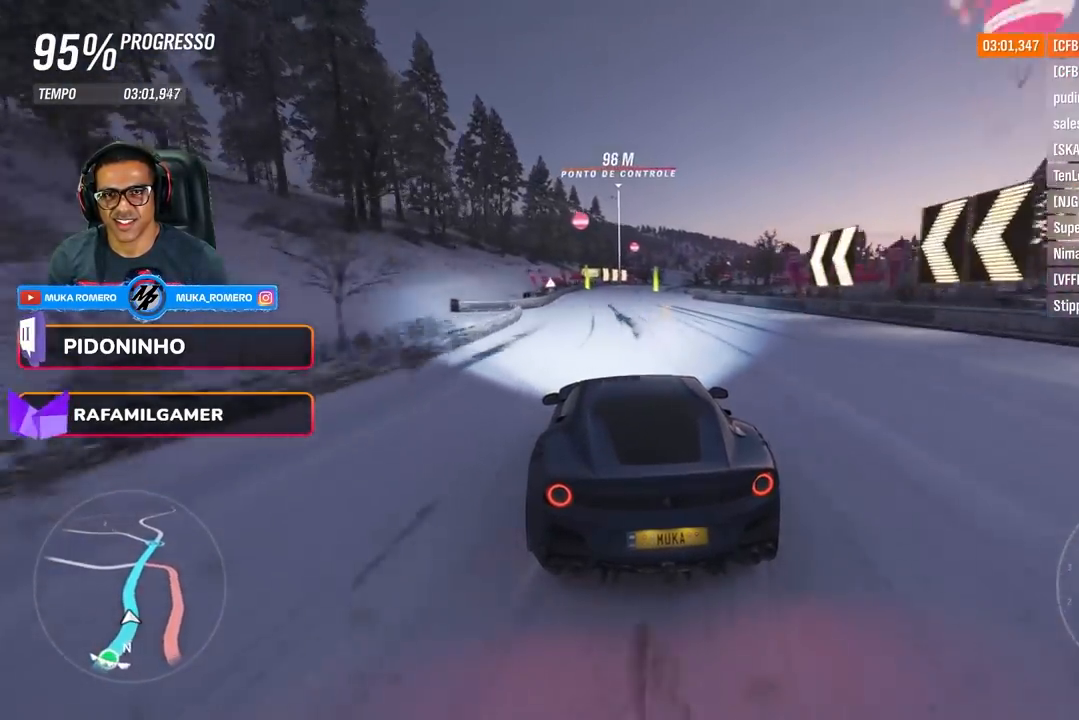
{"buttons": ["R2"], "left_stick": "center", "right_stick": "center", "events": [[17, "left_stick", "center"], [67, "left_stick", "down-left"], [217, "left_stick", "right"], [400, "left_stick", "center"]]}
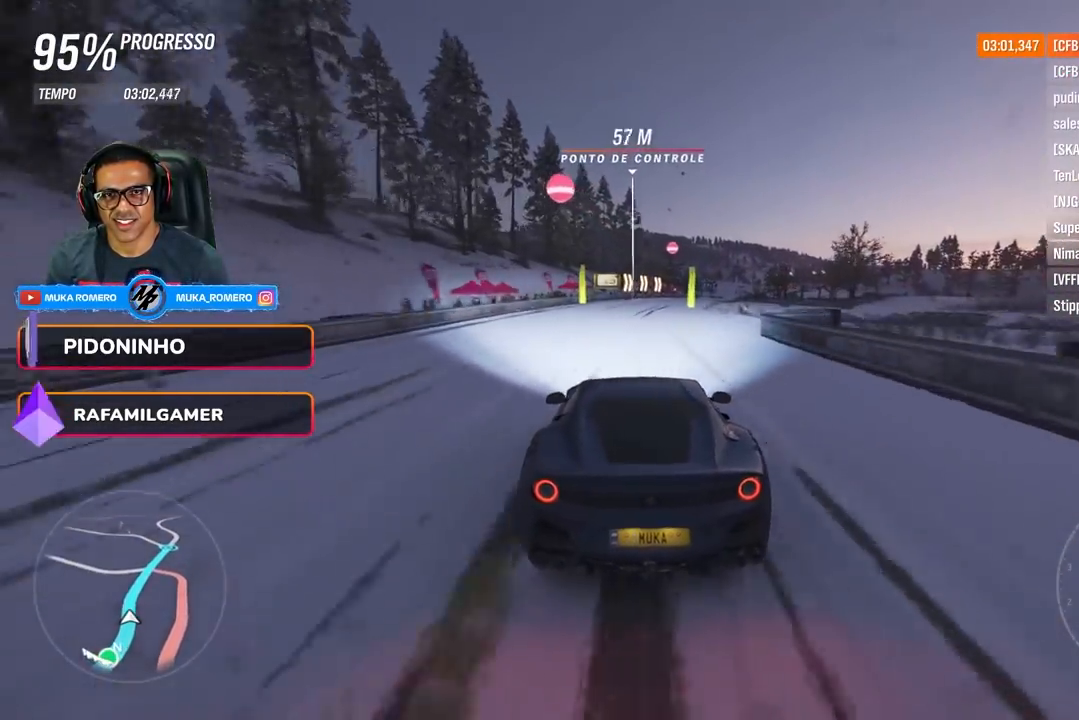
{"buttons": ["R2"], "left_stick": "right", "right_stick": "center", "events": [[16, "left_stick", "down-left"], [166, "left_stick", "center"], [400, "left_stick", "right"]]}
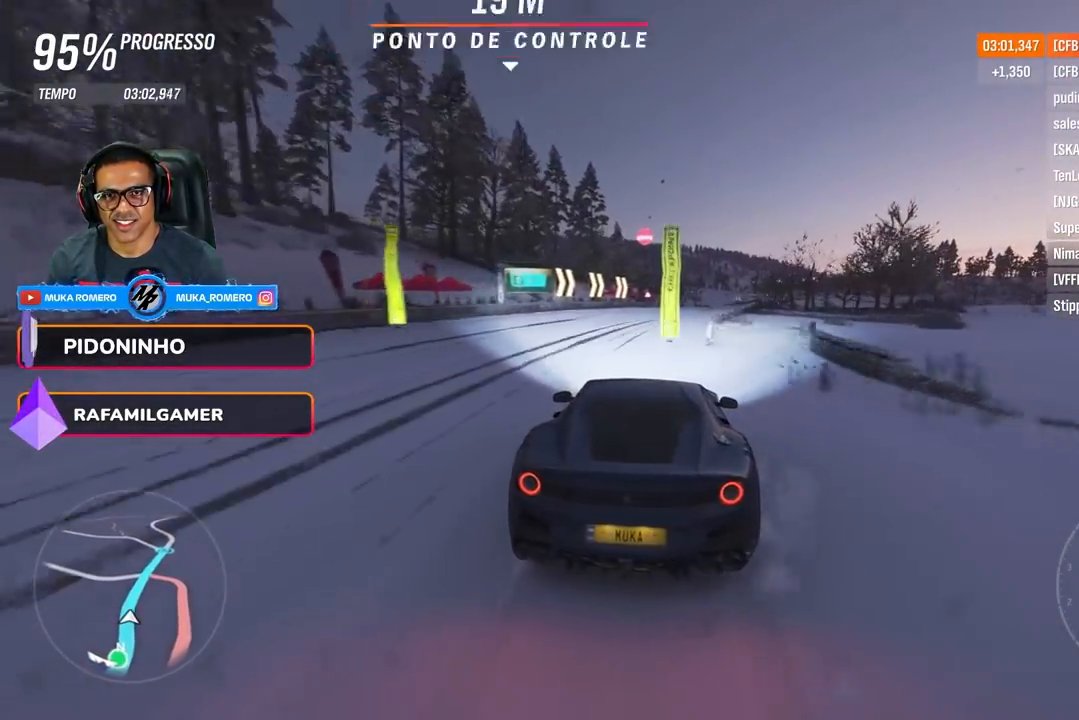
{"buttons": ["R2"], "left_stick": "center", "right_stick": "center", "events": [[117, "left_stick", "center"]]}
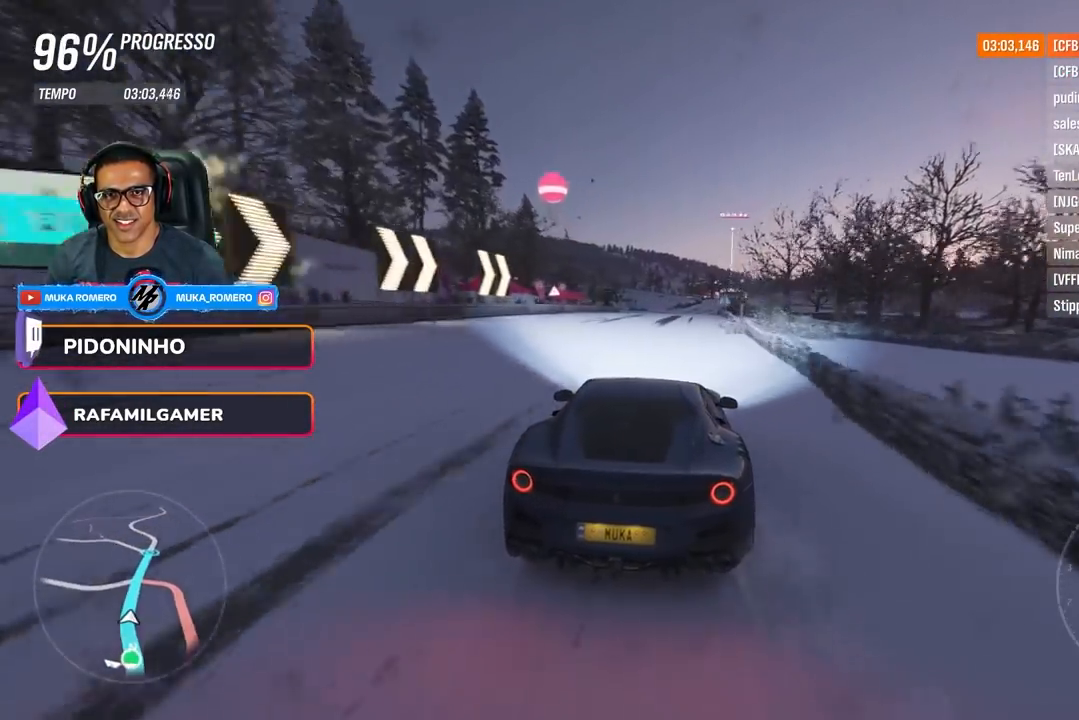
{"buttons": ["R2"], "left_stick": "right", "right_stick": "center", "events": [[50, "left_stick", "left"], [150, "left_stick", "center"], [216, "left_stick", "right"]]}
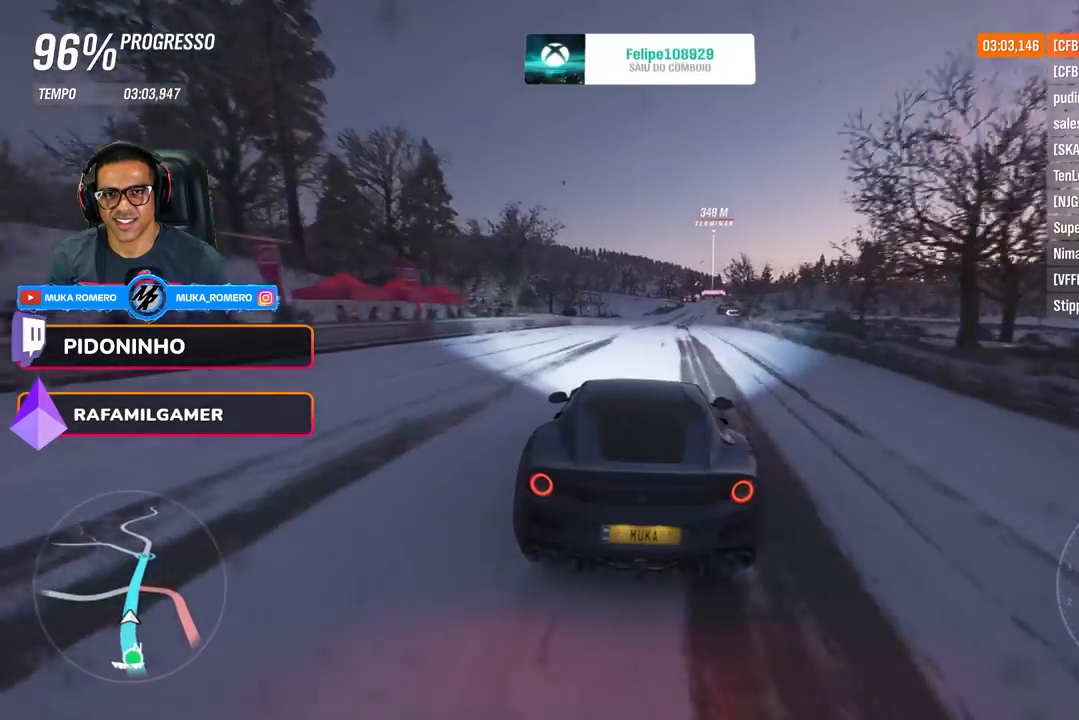
{"buttons": ["R2"], "left_stick": "center", "right_stick": "center", "events": [[200, "left_stick", "center"], [367, "left_stick", "right"], [501, "left_stick", "center"]]}
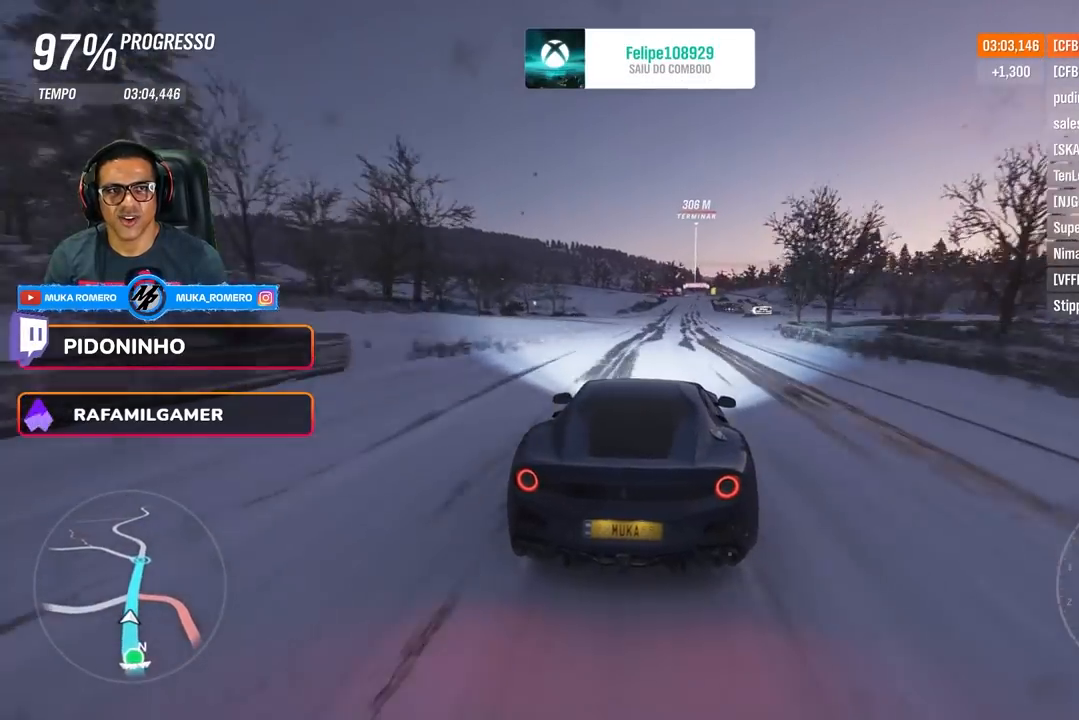
{"buttons": ["R2"], "left_stick": "center", "right_stick": "center", "events": [[216, "left_stick", "right"], [417, "left_stick", "center"]]}
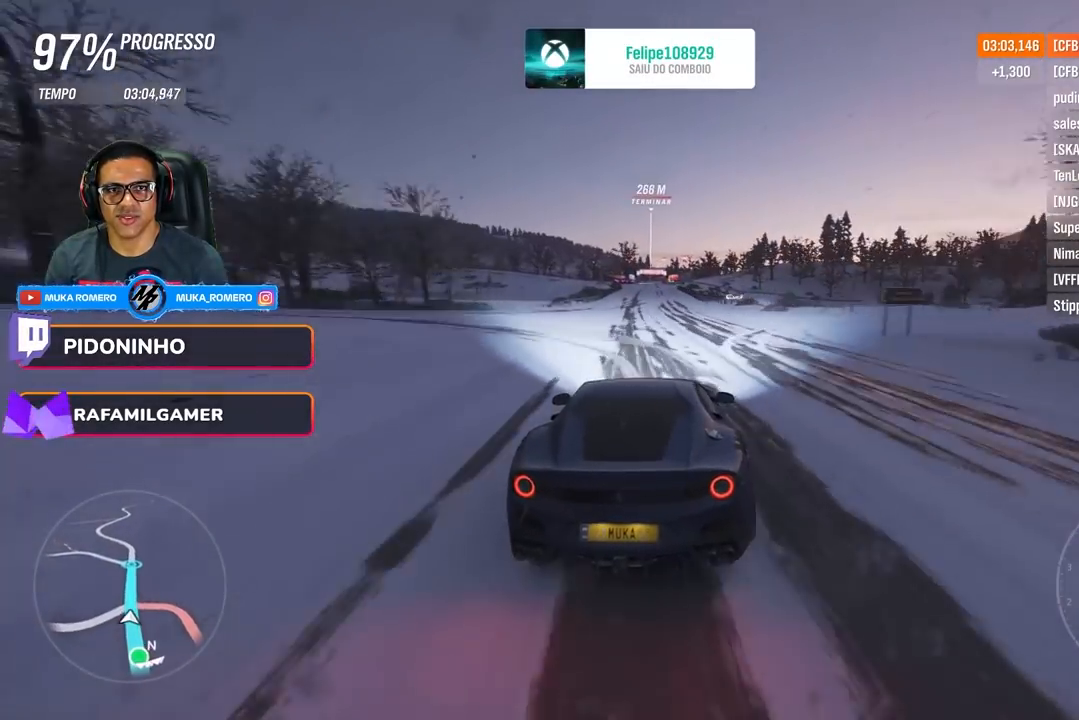
{"buttons": ["R2"], "left_stick": "down-left", "right_stick": "center", "events": [[67, "left_stick", "right"], [184, "left_stick", "center"], [450, "left_stick", "down-left"]]}
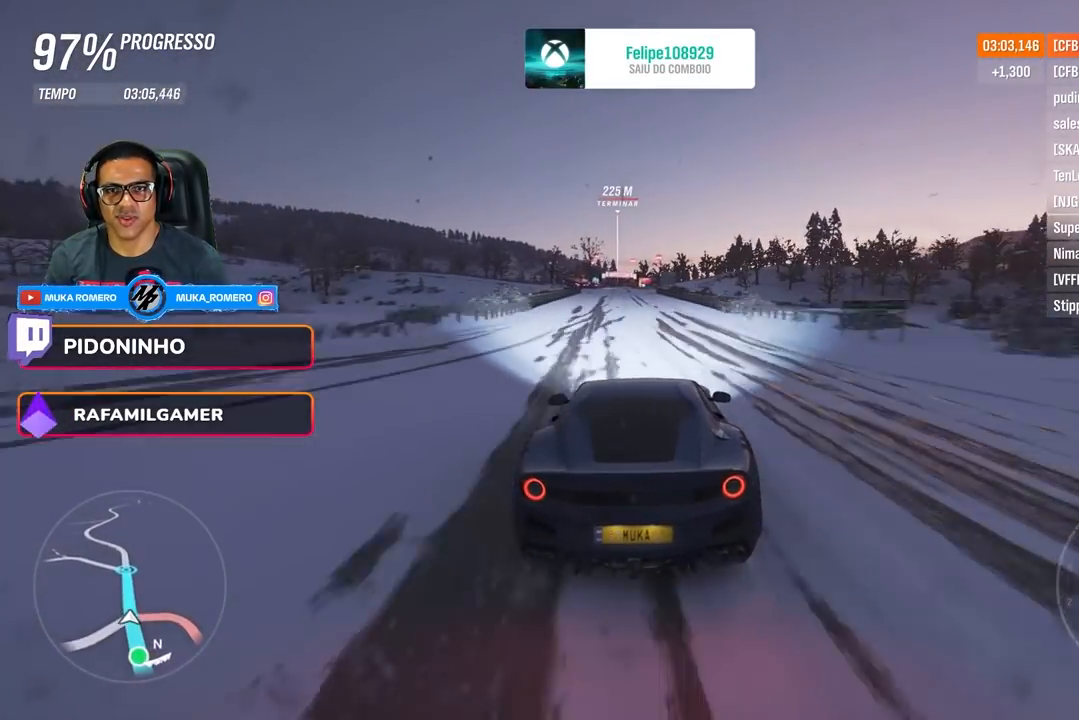
{"buttons": ["R2"], "left_stick": "center", "right_stick": "center", "events": [[50, "left_stick", "center"], [216, "left_stick", "right"], [367, "left_stick", "center"]]}
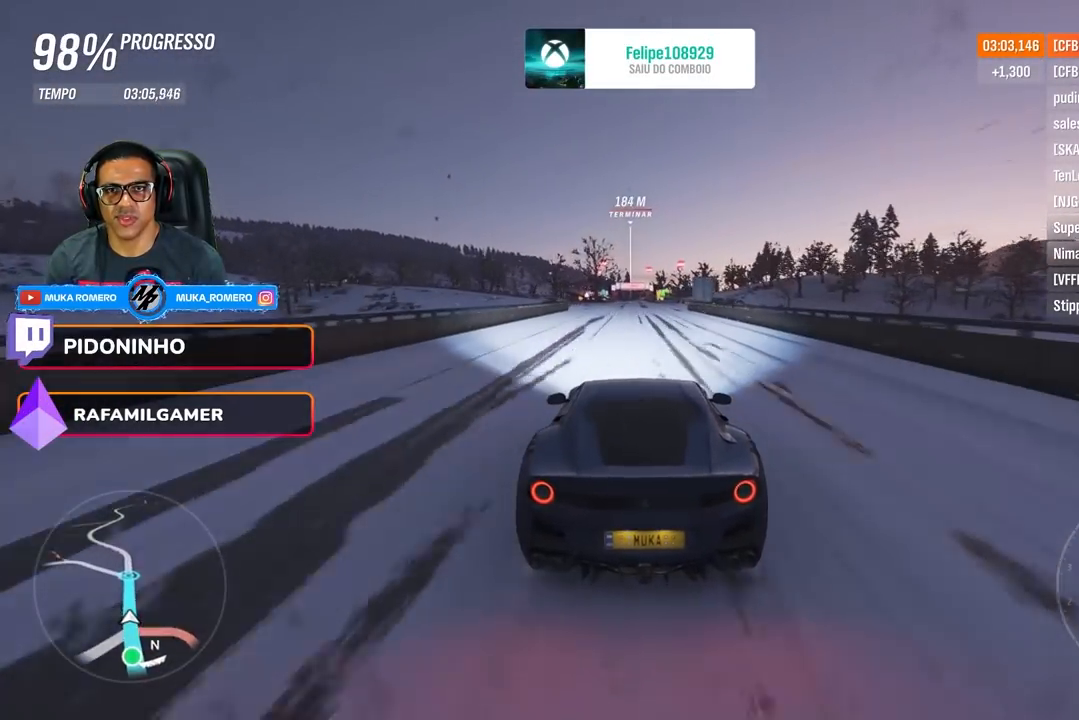
{"buttons": ["R2"], "left_stick": "center", "right_stick": "center", "events": [[267, "left_stick", "down-left"], [350, "left_stick", "center"]]}
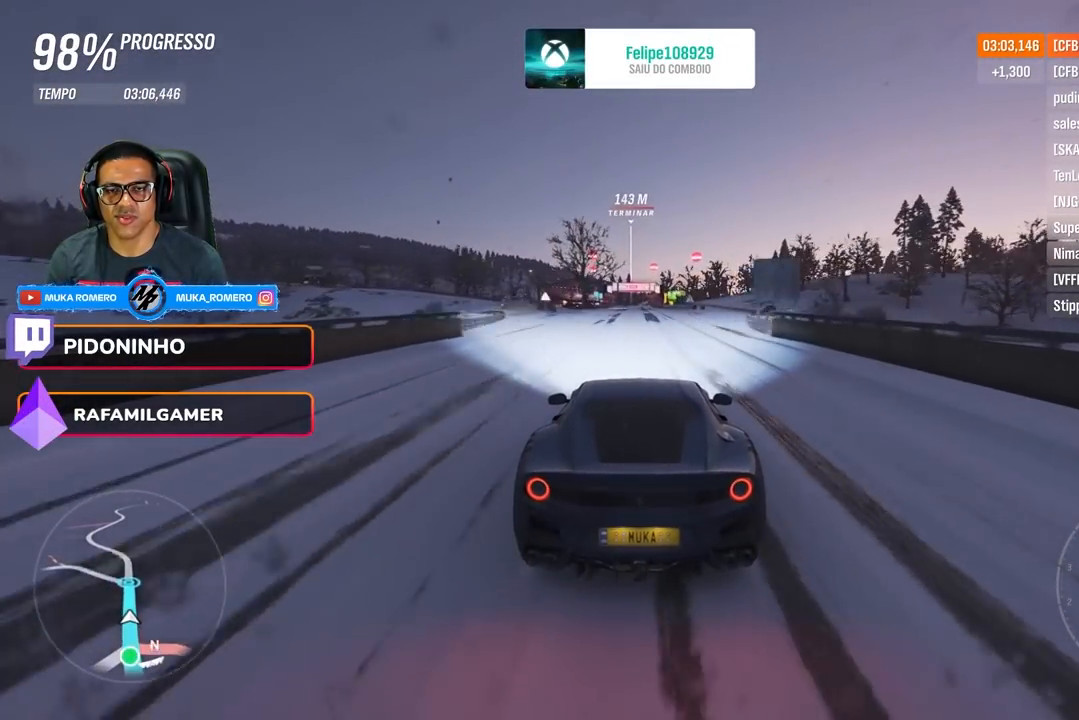
{"buttons": ["R2"], "left_stick": "center", "right_stick": "center", "events": [[317, "left_stick", "left"], [383, "left_stick", "center"]]}
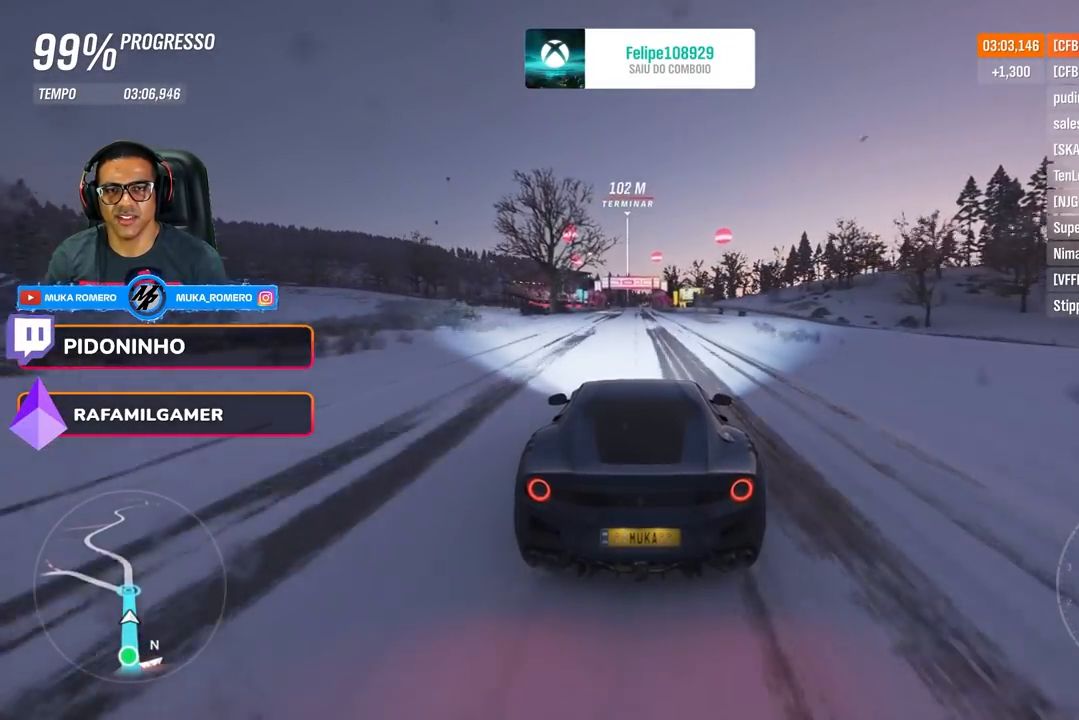
{"buttons": ["R2"], "left_stick": "center", "right_stick": "center", "events": []}
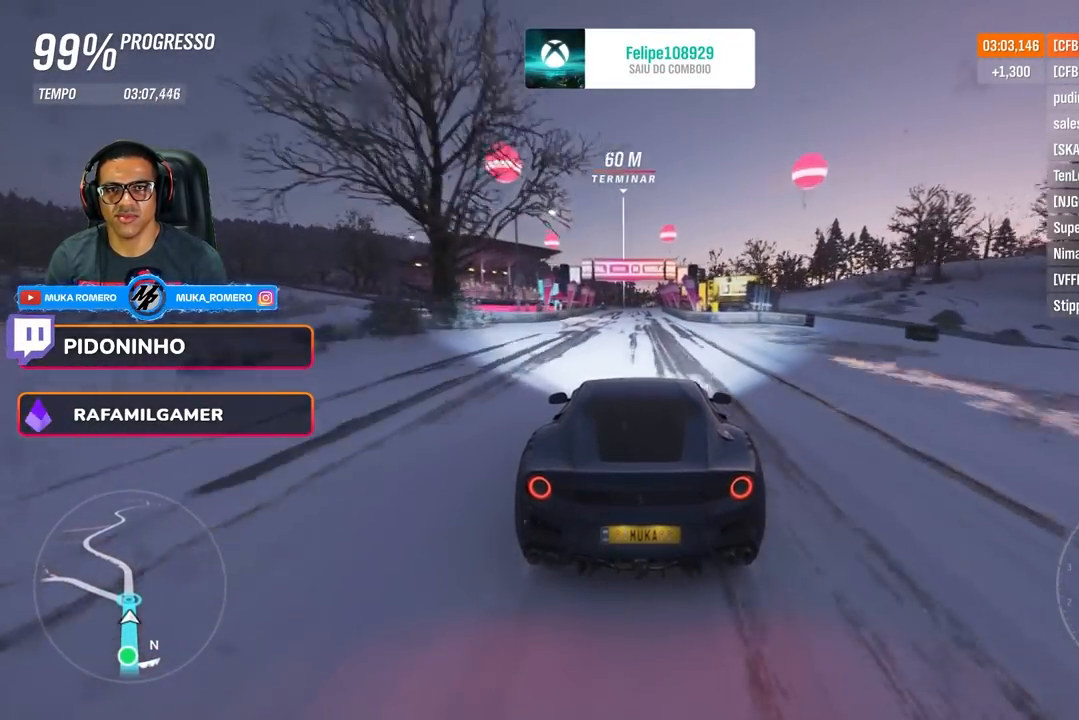
{"buttons": ["R2"], "left_stick": "center", "right_stick": "center", "events": [[66, "left_stick", "down-left"], [116, "left_stick", "center"]]}
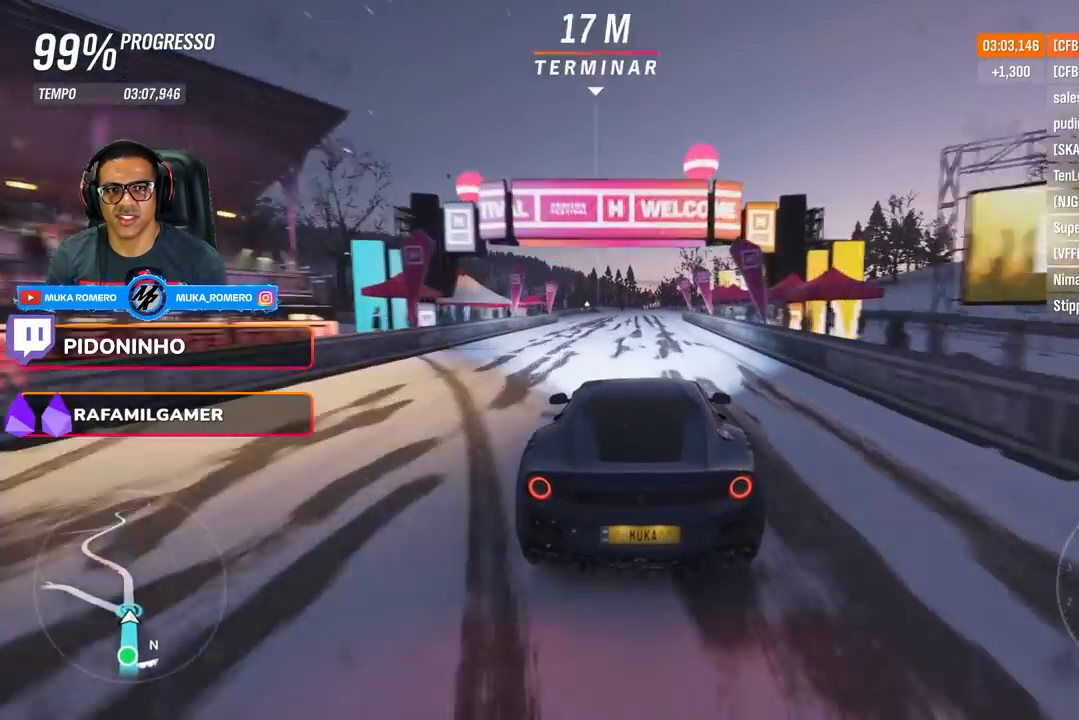
{"buttons": ["R2"], "left_stick": "center", "right_stick": "center", "events": []}
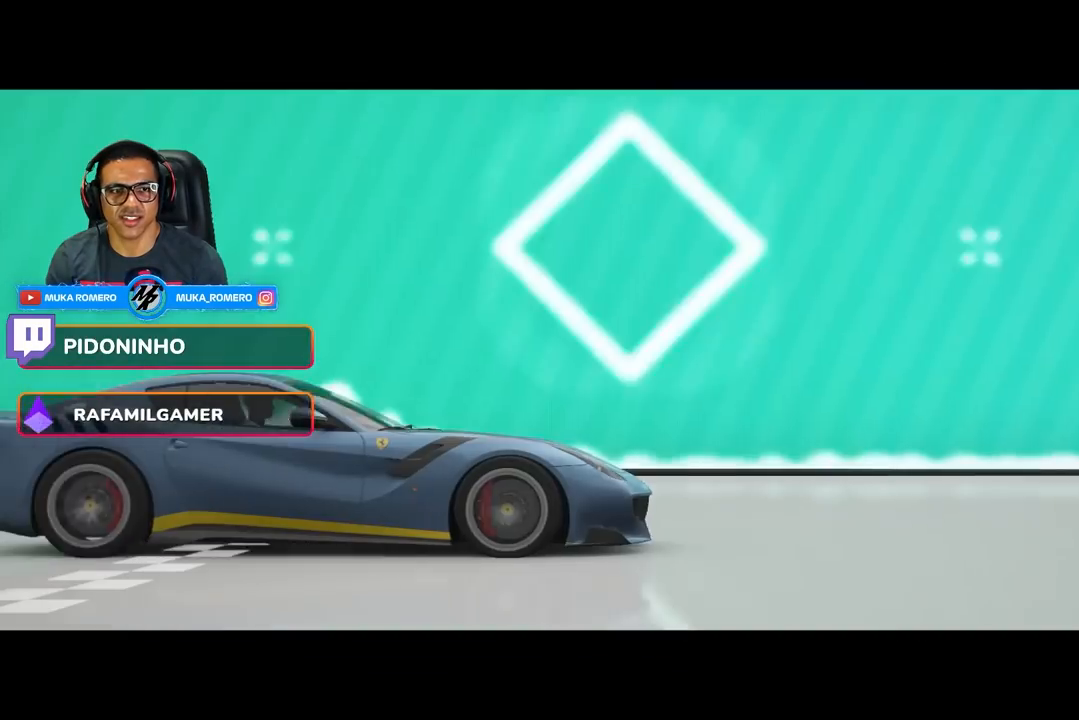
{"buttons": [], "left_stick": "center", "right_stick": "center", "events": [[16, "R2", "up"]]}